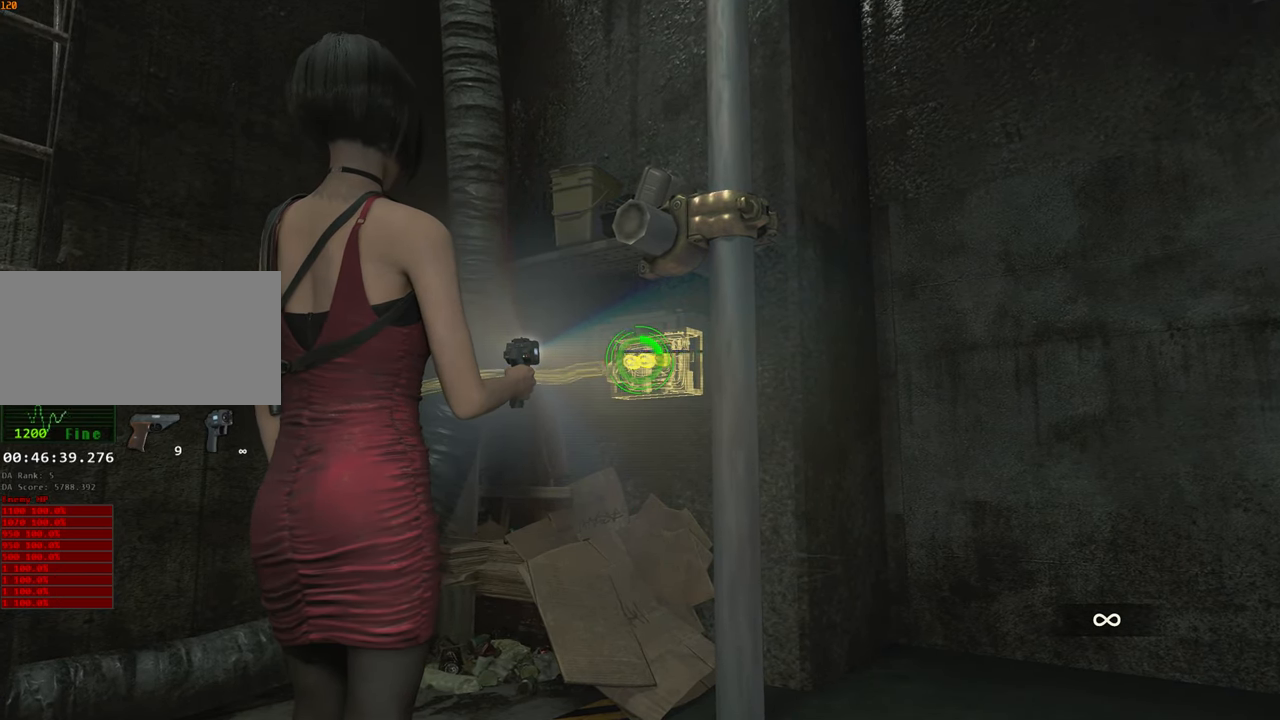
Gameplay with keyboard and mouse; each line is a JSON object with the keys and mouse buttons held at the frame after it. "events" lists presses ("down") and releases ("up") of "1", "2", "3", "4", "a", "alt", "c", "ctrl", "d", "e", "escape", "f", "q", "r", "s", "shift", "space", "tab", "v", "w", "x", "z", "mouse_left" and "mouse_right" between this image and that frame as [ms after this image, input, new state], when the widget could be followed in between. "mouse_left", "mouse_right" = the "left", "right" buttons of the "mouse" list. No other keys are recorded. Not read: mouse_move.
{"keys": [], "mouse": ["left", "right"], "events": []}
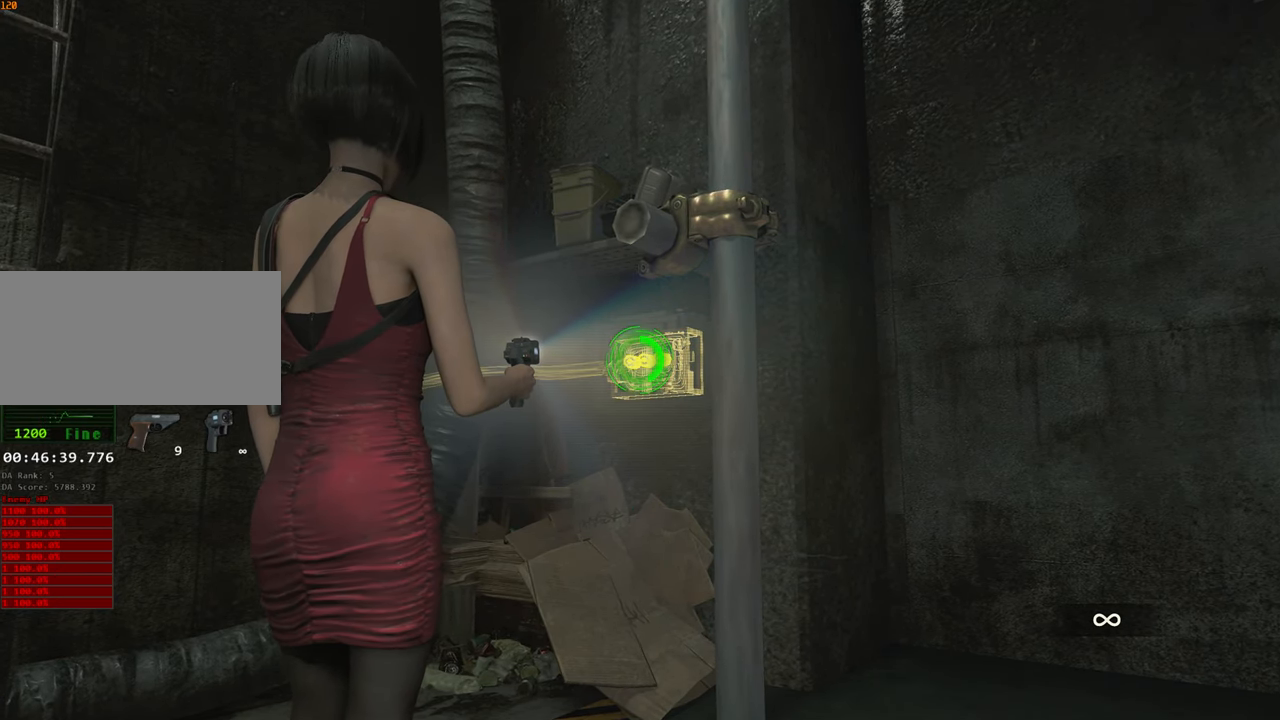
{"keys": [], "mouse": ["left", "right"], "events": []}
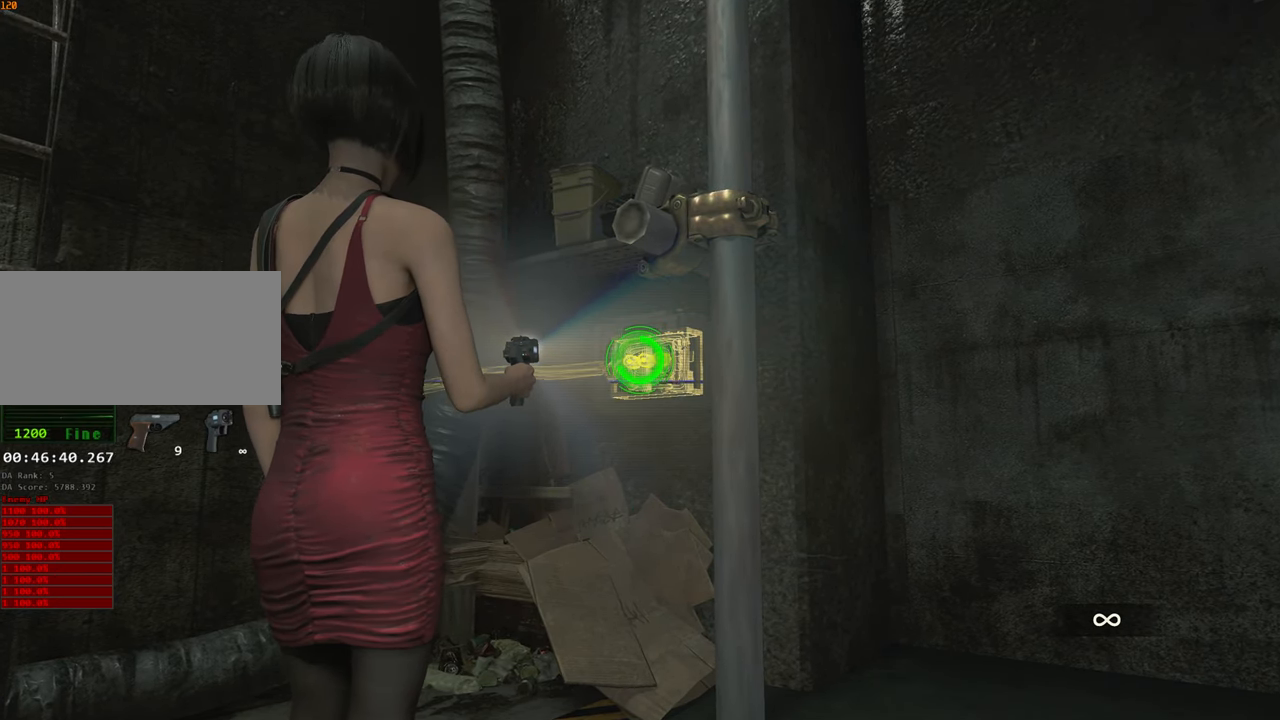
{"keys": [], "mouse": ["left", "right"], "events": []}
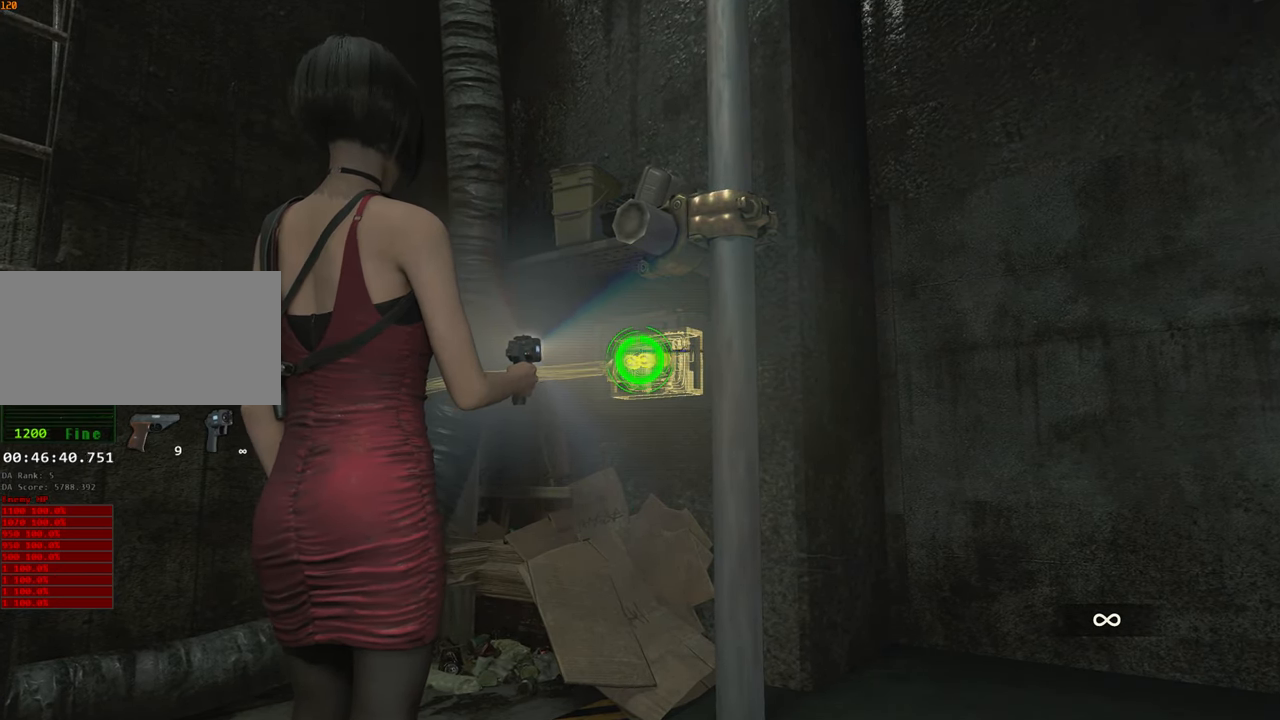
{"keys": [], "mouse": [], "events": [[317, "mouse_left", "up"], [367, "mouse_right", "up"]]}
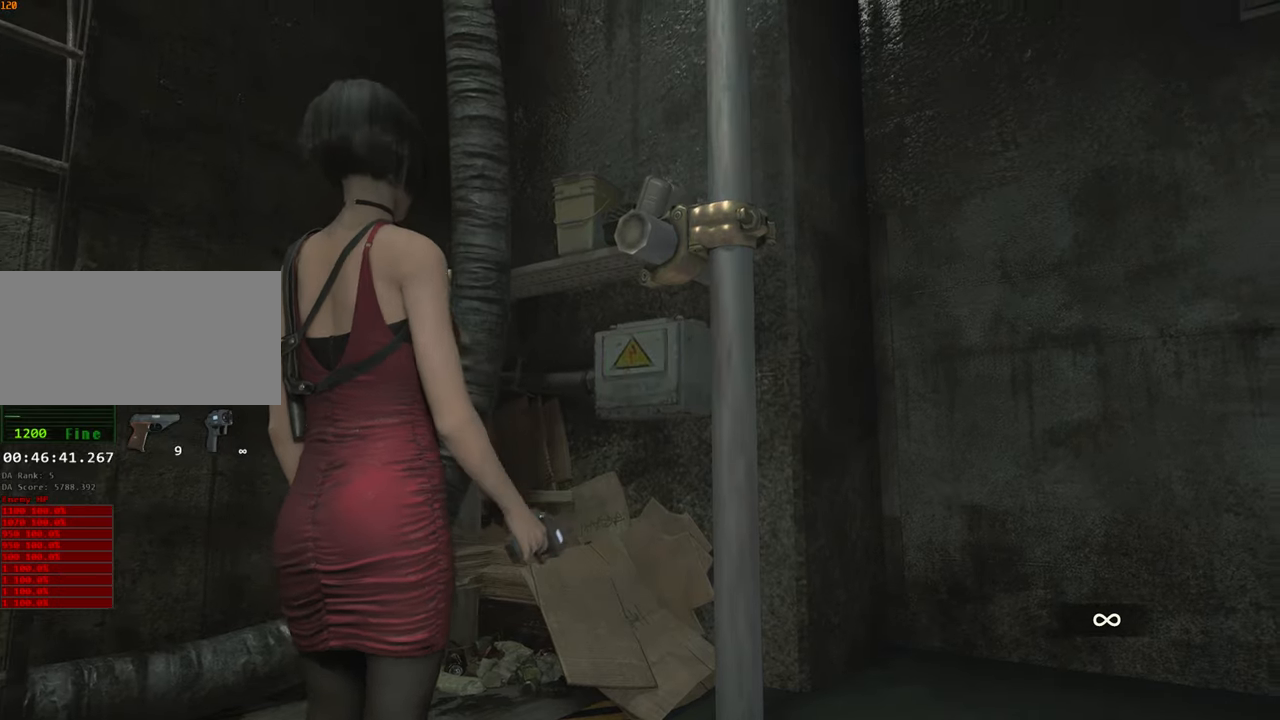
{"keys": [], "mouse": [], "events": []}
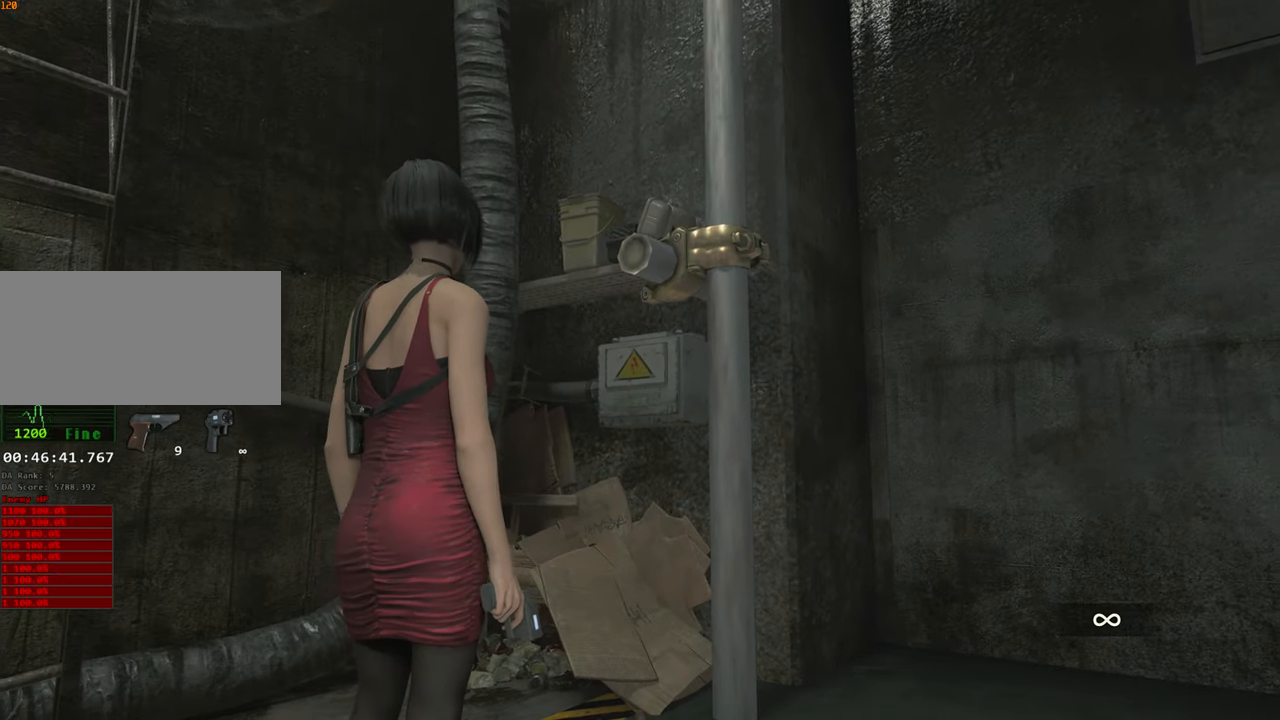
{"keys": [], "mouse": [], "events": []}
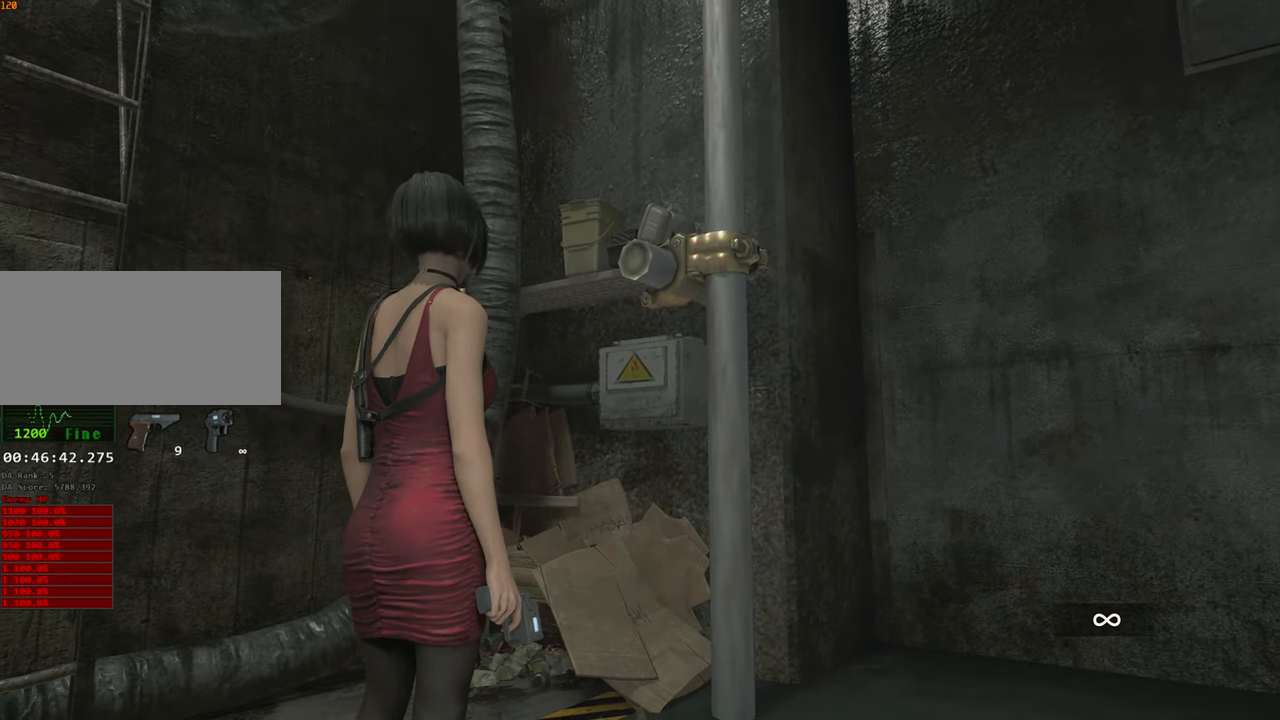
{"keys": [], "mouse": [], "events": []}
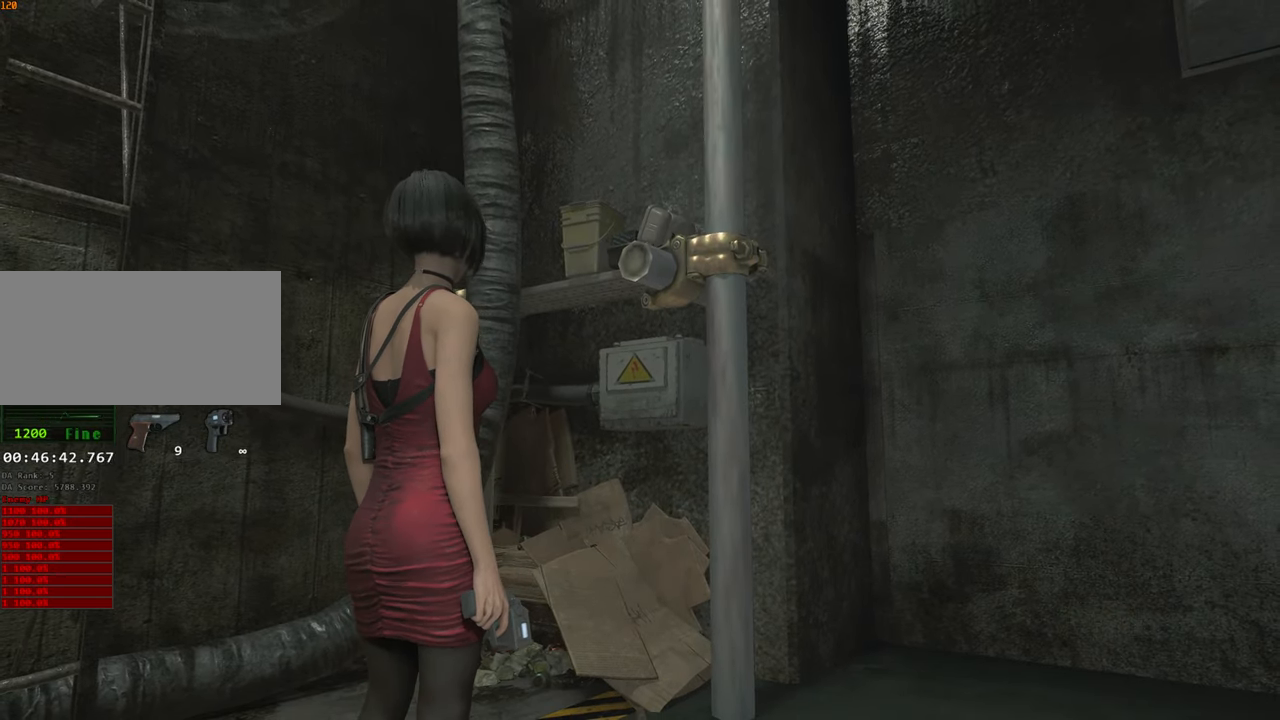
{"keys": [], "mouse": [], "events": []}
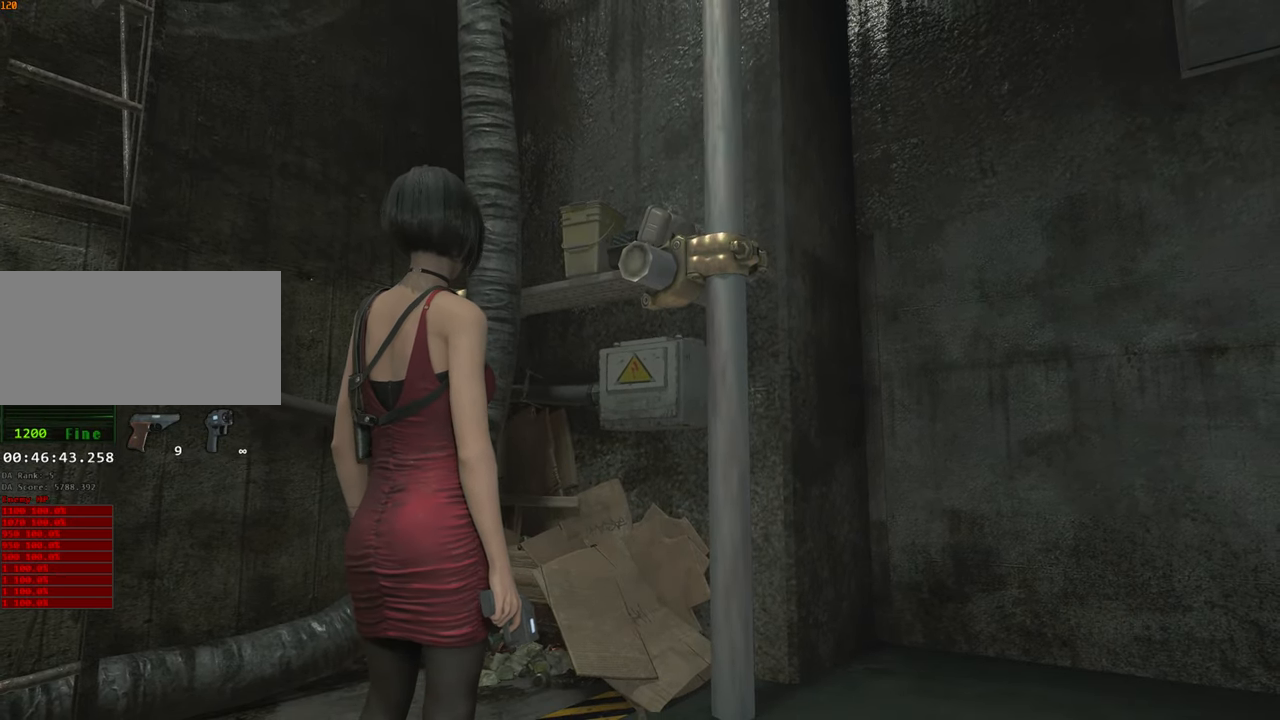
{"keys": [], "mouse": [], "events": []}
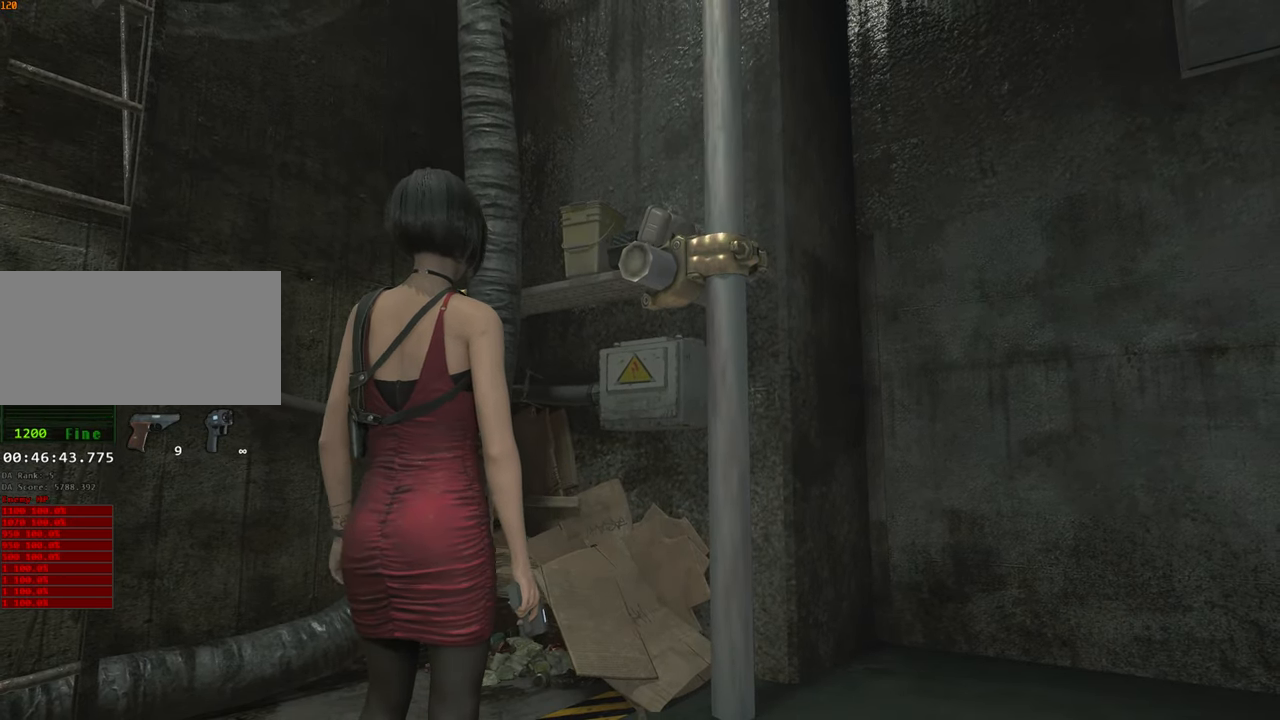
{"keys": [], "mouse": ["right"], "events": [[134, "mouse_right", "down"]]}
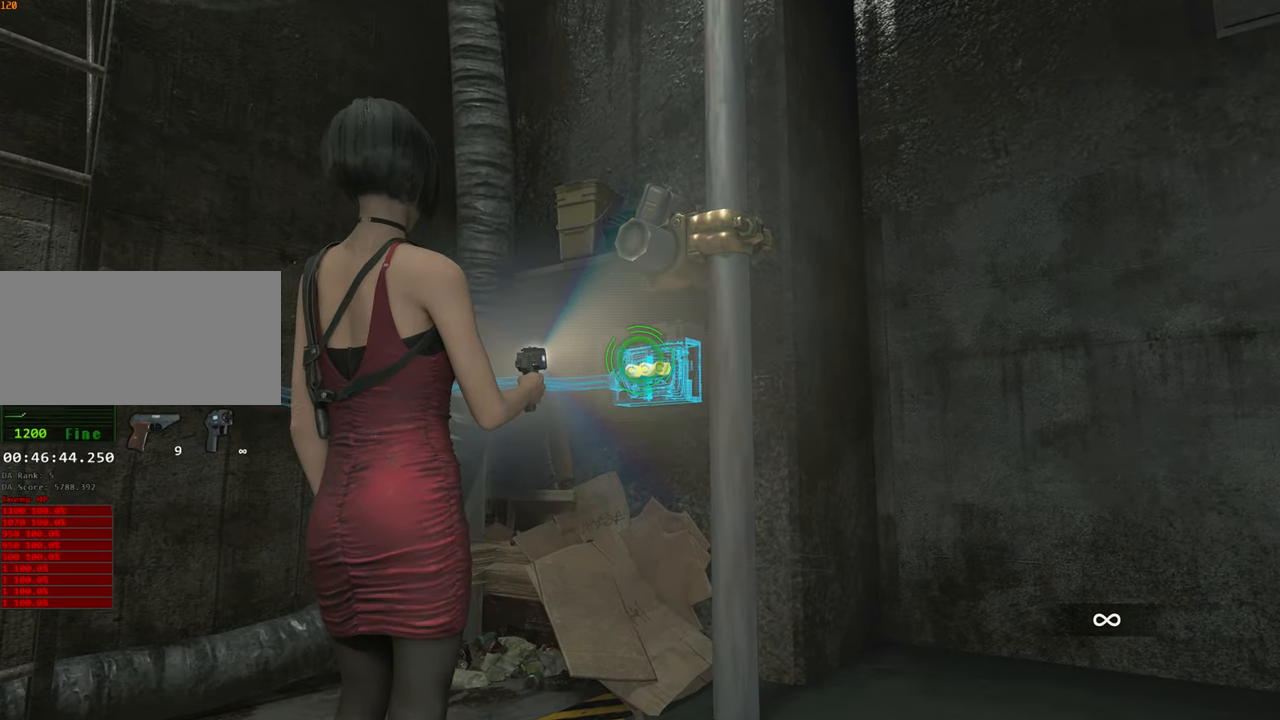
{"keys": [], "mouse": ["left", "right"], "events": [[484, "mouse_left", "down"]]}
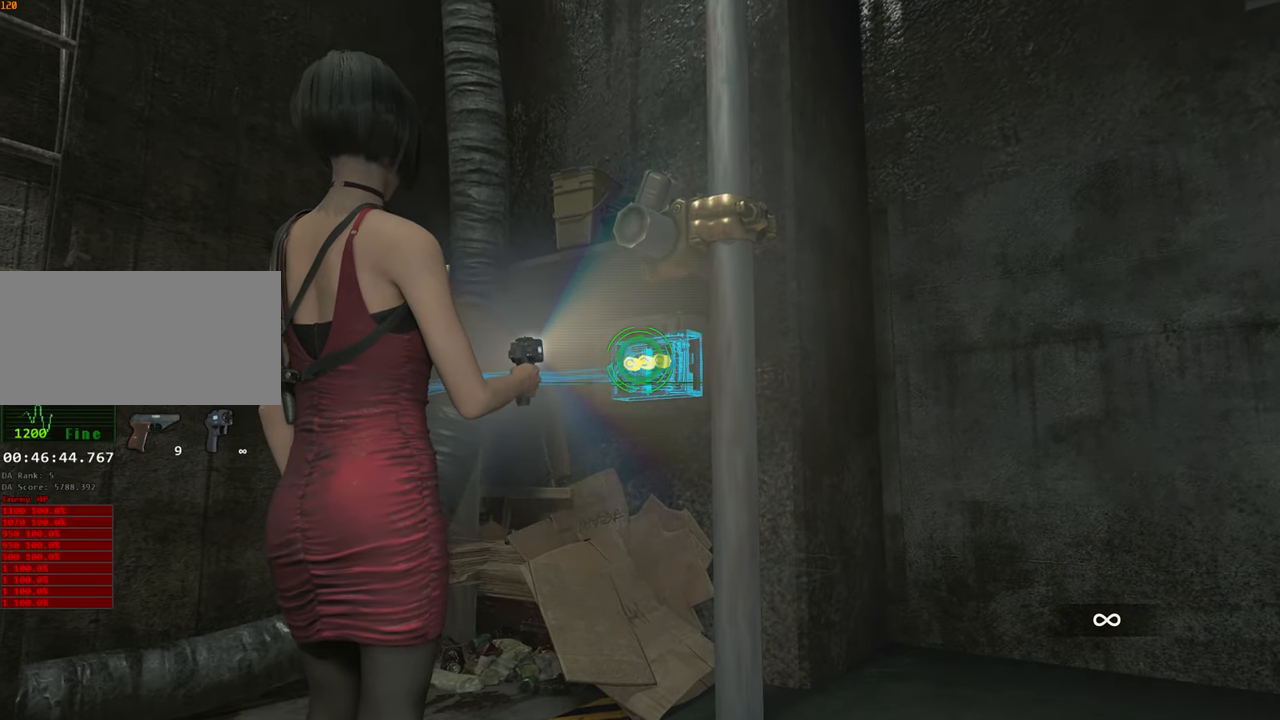
{"keys": [], "mouse": ["right"], "events": [[34, "mouse_left", "up"], [67, "mouse_left", "down"], [117, "mouse_left", "up"], [167, "mouse_left", "down"], [217, "mouse_left", "up"], [250, "mouse_left", "down"], [300, "mouse_left", "up"], [350, "mouse_left", "down"], [500, "mouse_left", "up"]]}
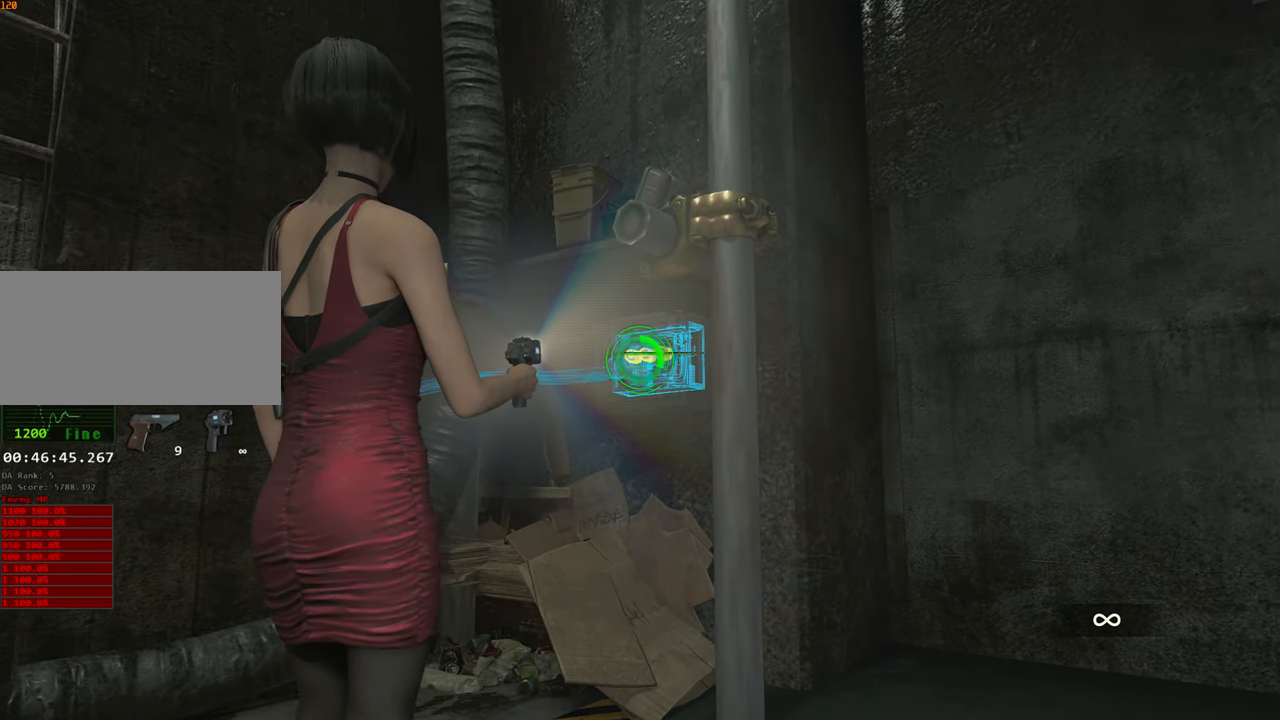
{"keys": [], "mouse": ["left", "right"], "events": [[34, "mouse_left", "down"], [134, "mouse_left", "up"], [184, "mouse_left", "down"], [234, "mouse_left", "up"], [267, "mouse_left", "down"], [317, "mouse_left", "up"], [367, "mouse_left", "down"], [417, "mouse_left", "up"], [500, "mouse_left", "down"]]}
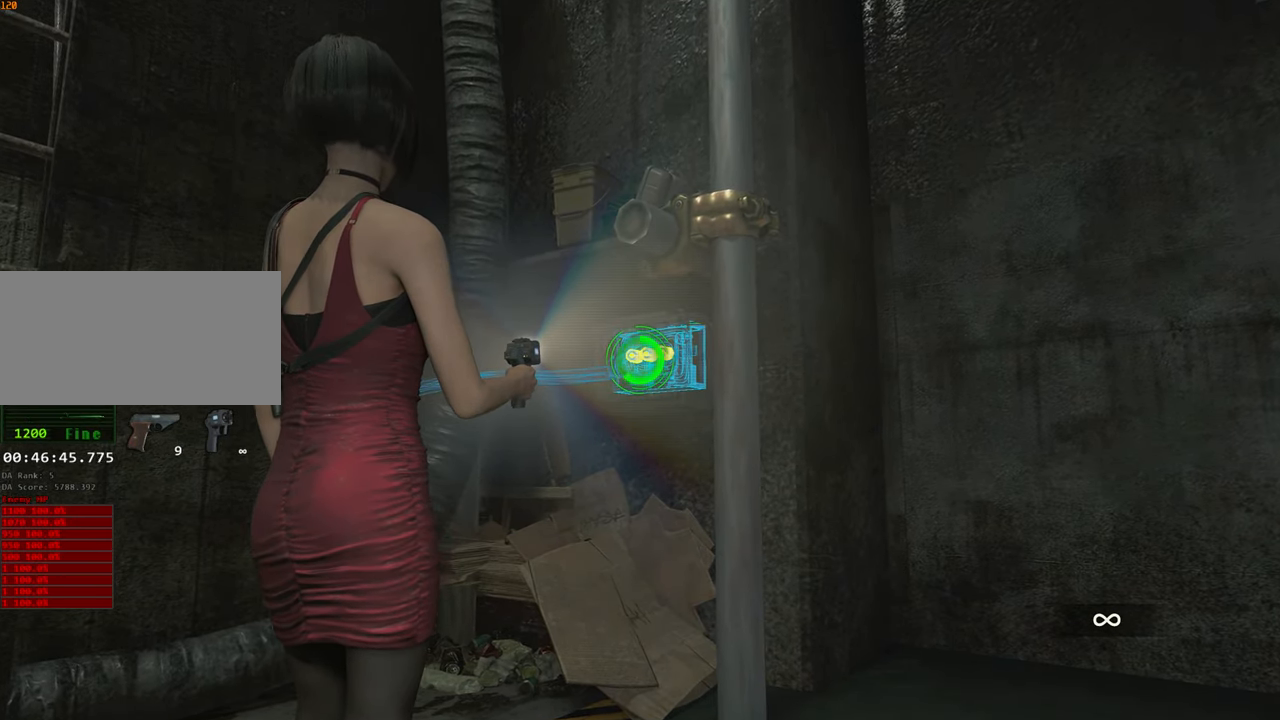
{"keys": [], "mouse": ["right"], "events": [[50, "mouse_left", "up"], [100, "mouse_left", "down"], [150, "mouse_left", "up"], [200, "mouse_left", "down"], [284, "mouse_left", "up"], [334, "mouse_left", "down"], [384, "mouse_left", "up"], [433, "mouse_left", "down"], [483, "mouse_left", "up"]]}
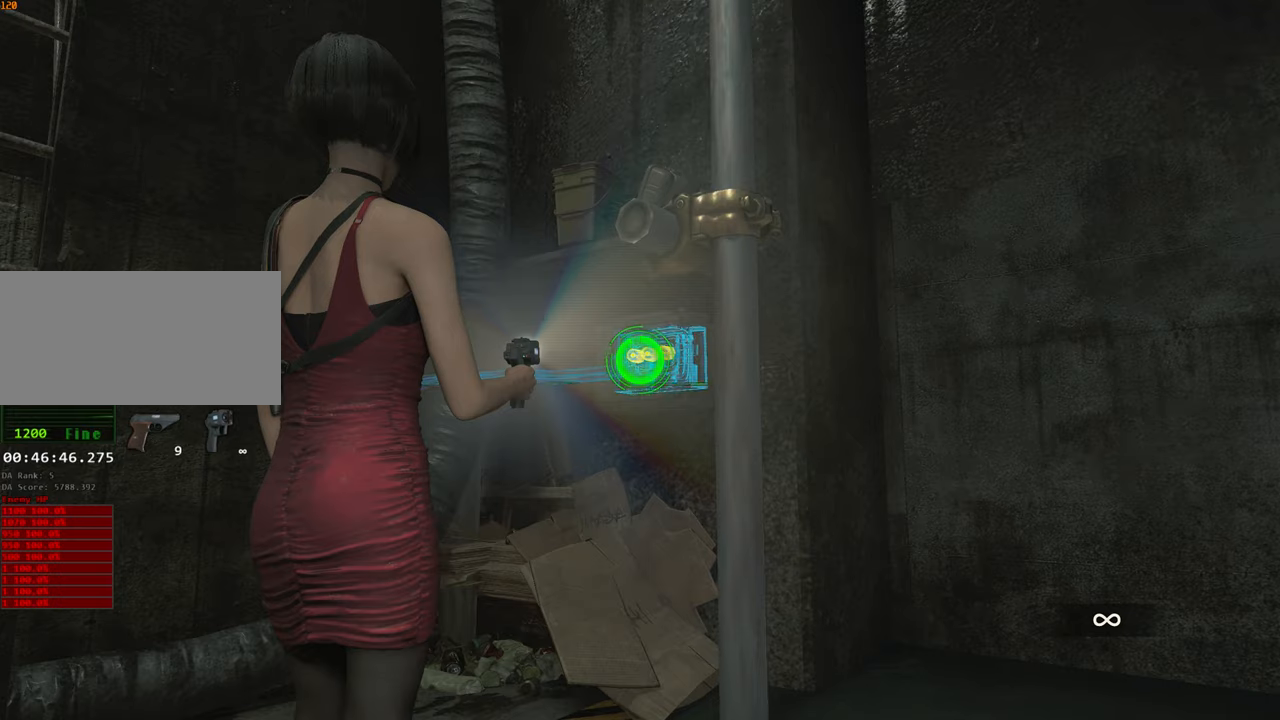
{"keys": [], "mouse": [], "events": [[16, "mouse_right", "up"]]}
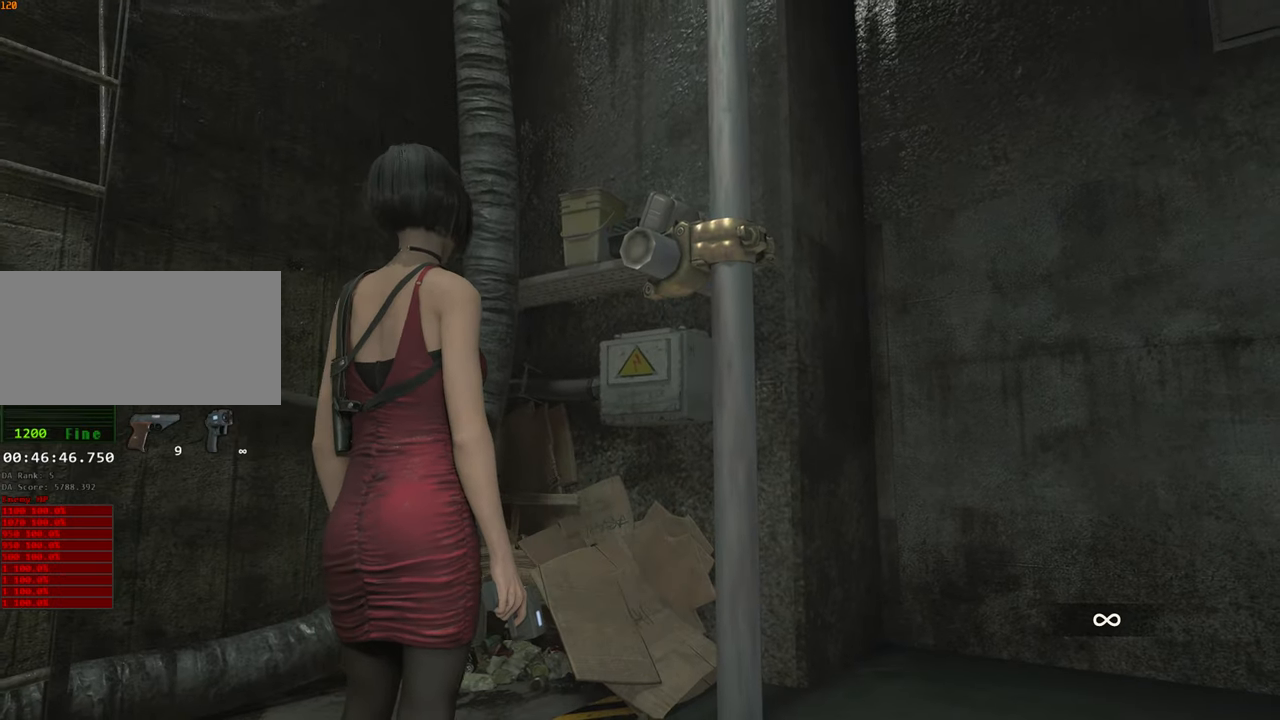
{"keys": [], "mouse": ["right"], "events": [[133, "mouse_right", "down"]]}
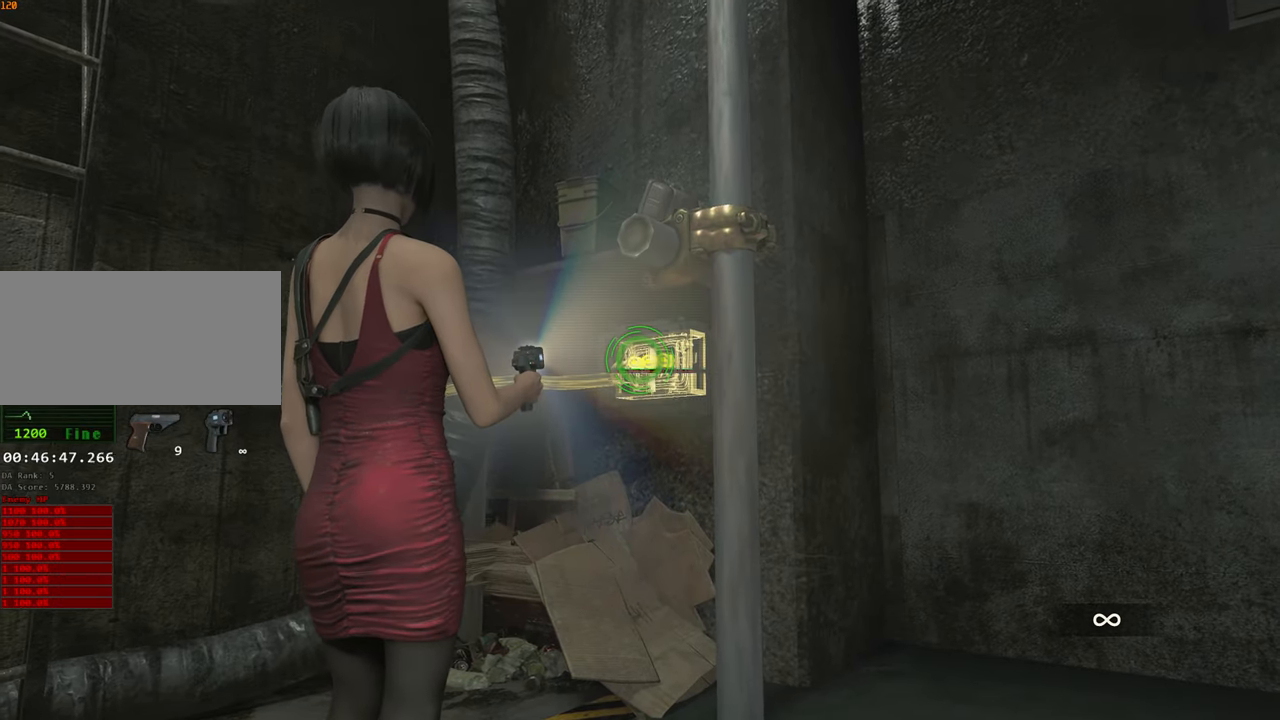
{"keys": [], "mouse": ["left", "right"], "events": [[50, "mouse_left", "down"], [250, "mouse_left", "up"], [283, "mouse_left", "down"], [333, "mouse_left", "up"], [383, "mouse_left", "down"], [433, "mouse_left", "up"], [483, "mouse_left", "down"]]}
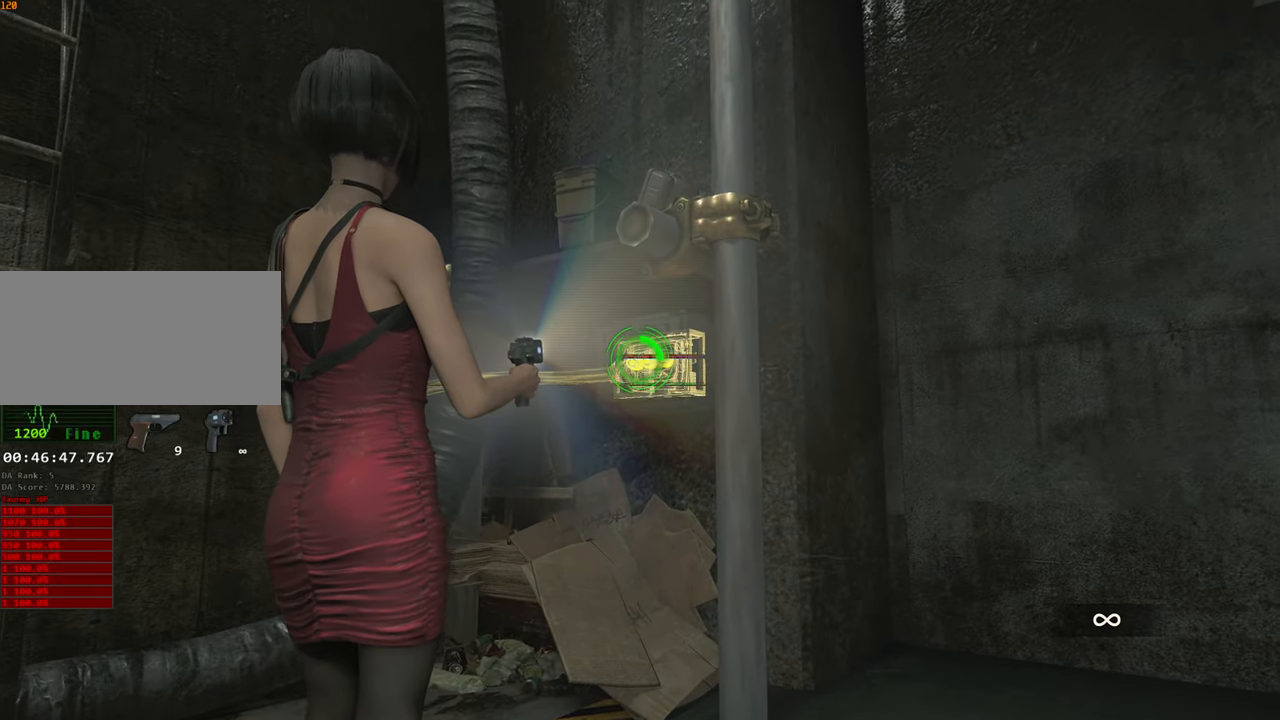
{"keys": [], "mouse": ["right"], "events": [[66, "mouse_left", "up"], [116, "mouse_left", "down"], [166, "mouse_left", "up"], [216, "mouse_left", "down"], [400, "mouse_left", "up"], [450, "mouse_left", "down"], [500, "mouse_left", "up"]]}
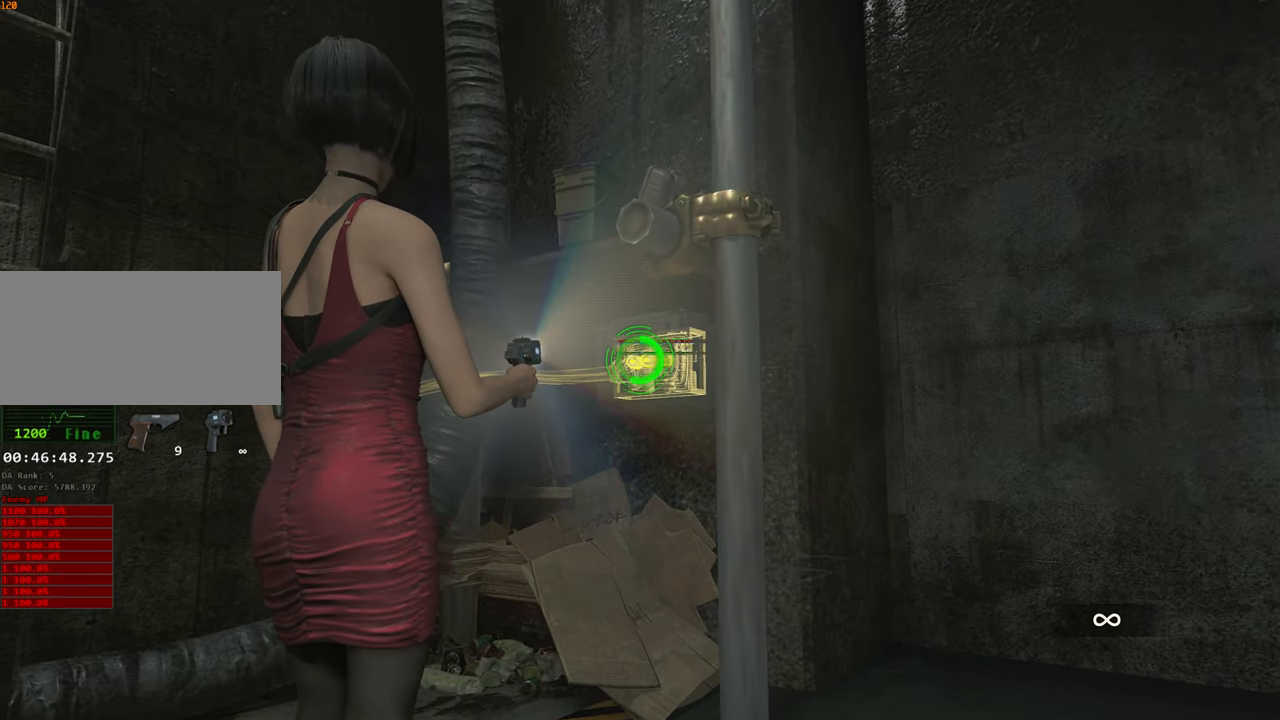
{"keys": [], "mouse": ["left", "right"], "events": [[33, "mouse_left", "down"], [233, "mouse_left", "up"], [283, "mouse_left", "down"], [316, "mouse_left", "up"], [366, "mouse_left", "down"], [466, "mouse_left", "up"], [500, "mouse_left", "down"]]}
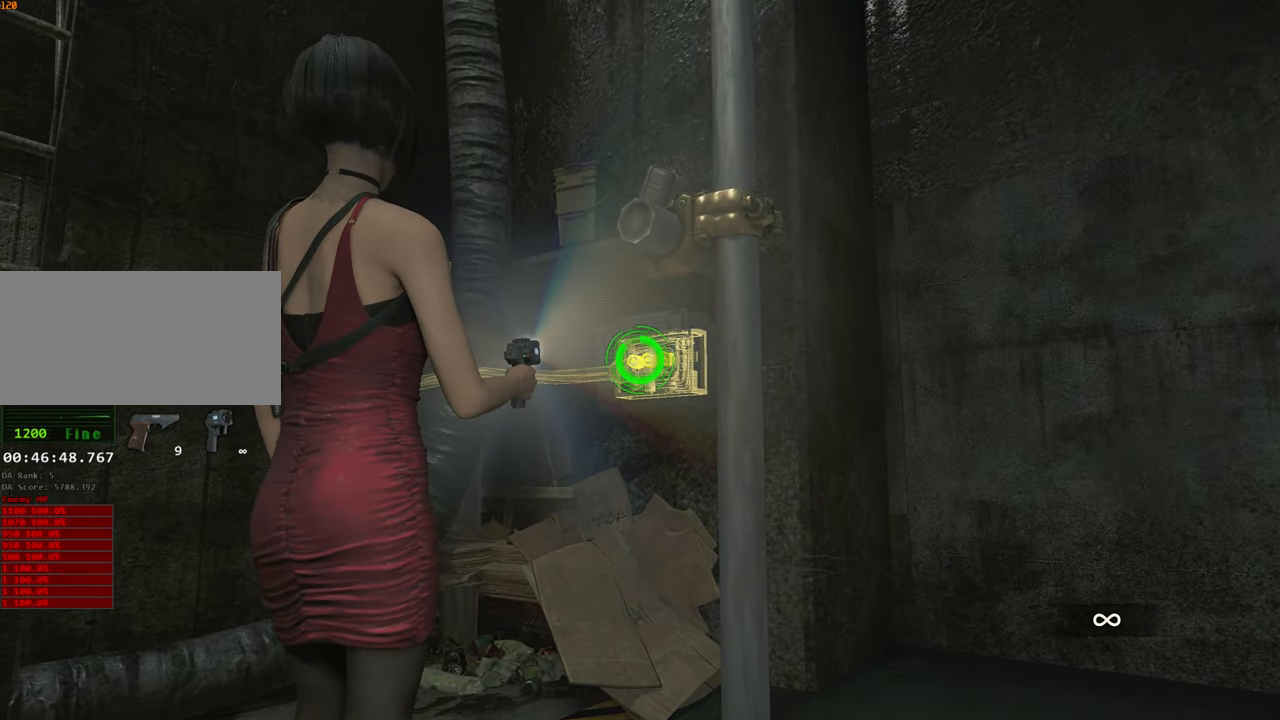
{"keys": [], "mouse": [], "events": [[50, "mouse_left", "up"], [150, "mouse_left", "down"], [200, "mouse_left", "up"], [250, "mouse_right", "up"]]}
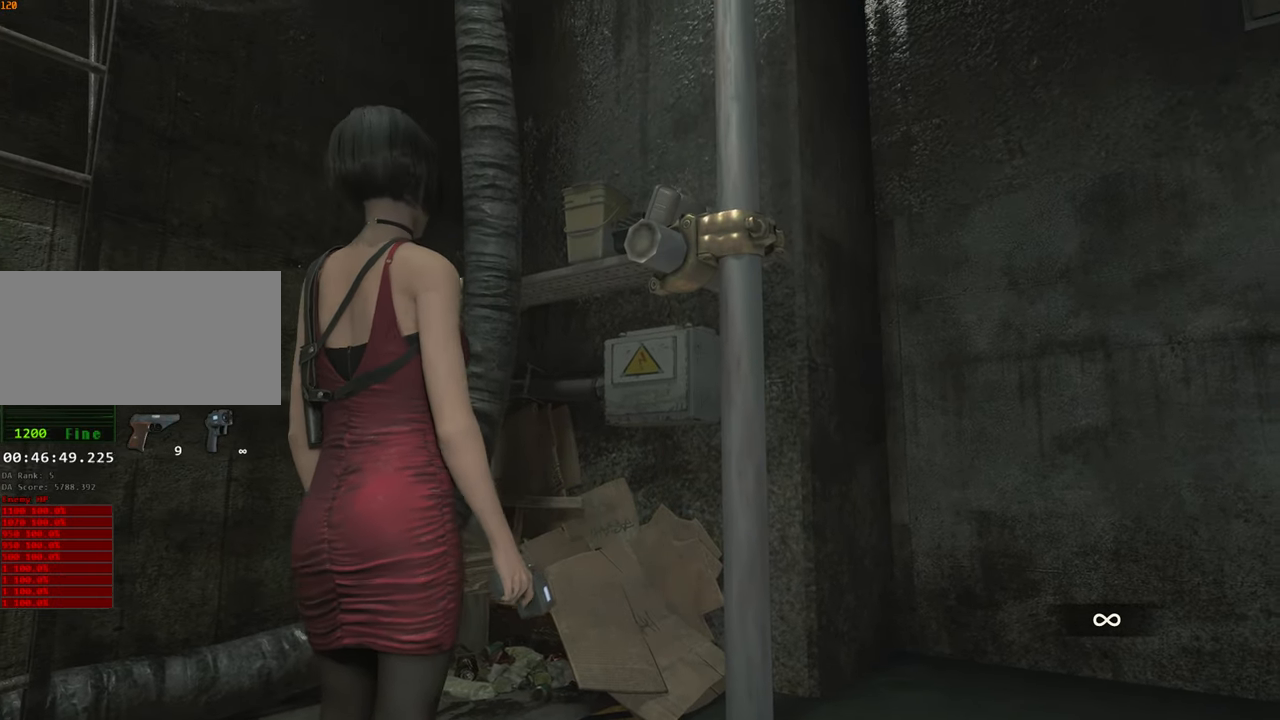
{"keys": [], "mouse": [], "events": []}
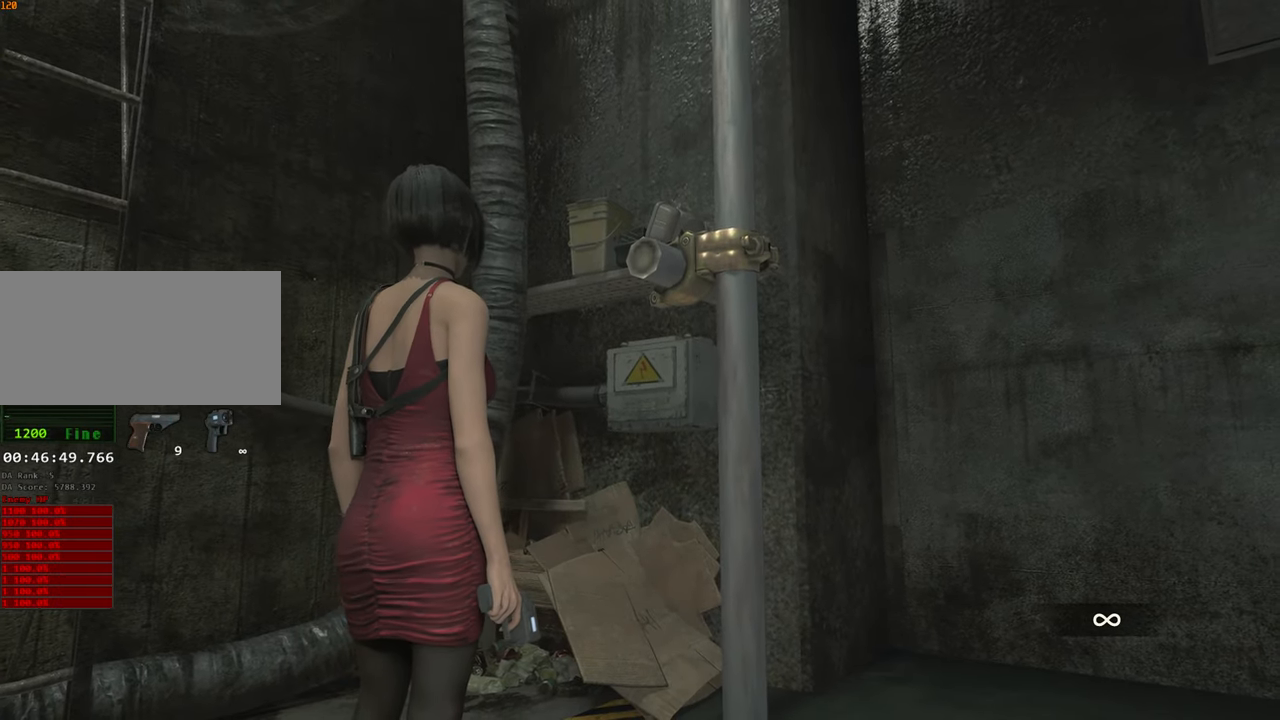
{"keys": [], "mouse": [], "events": []}
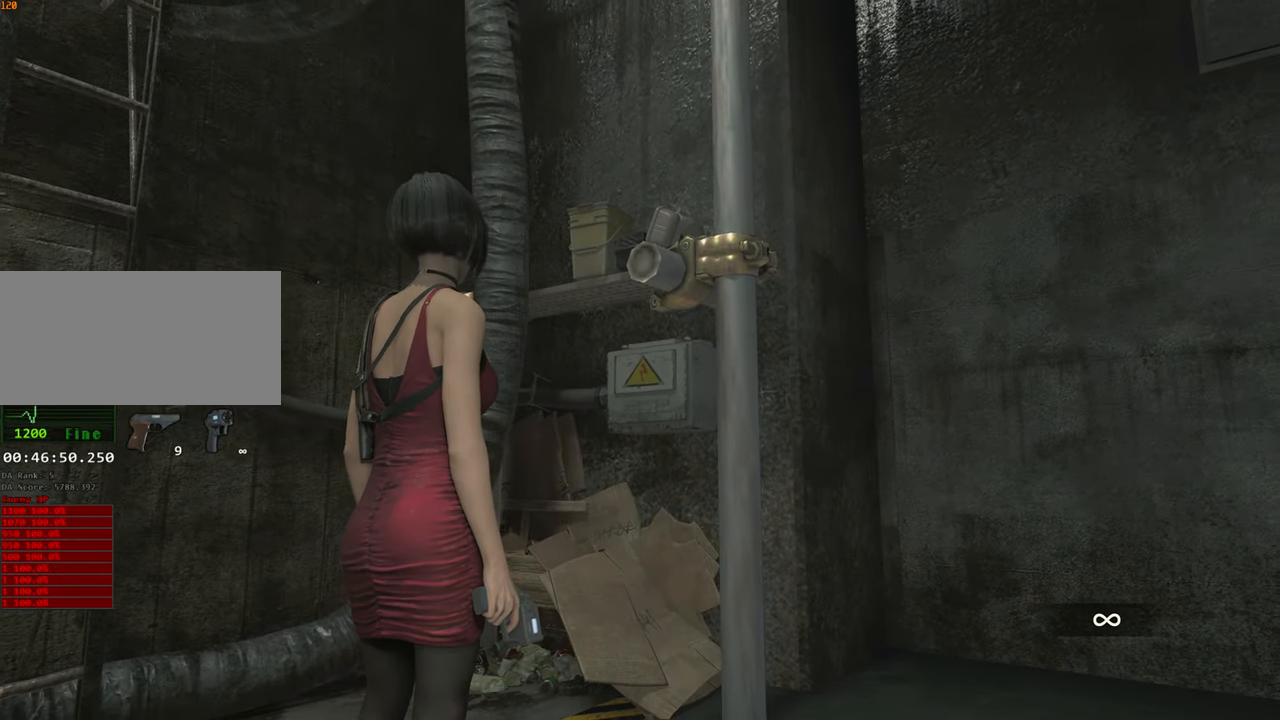
{"keys": [], "mouse": [], "events": []}
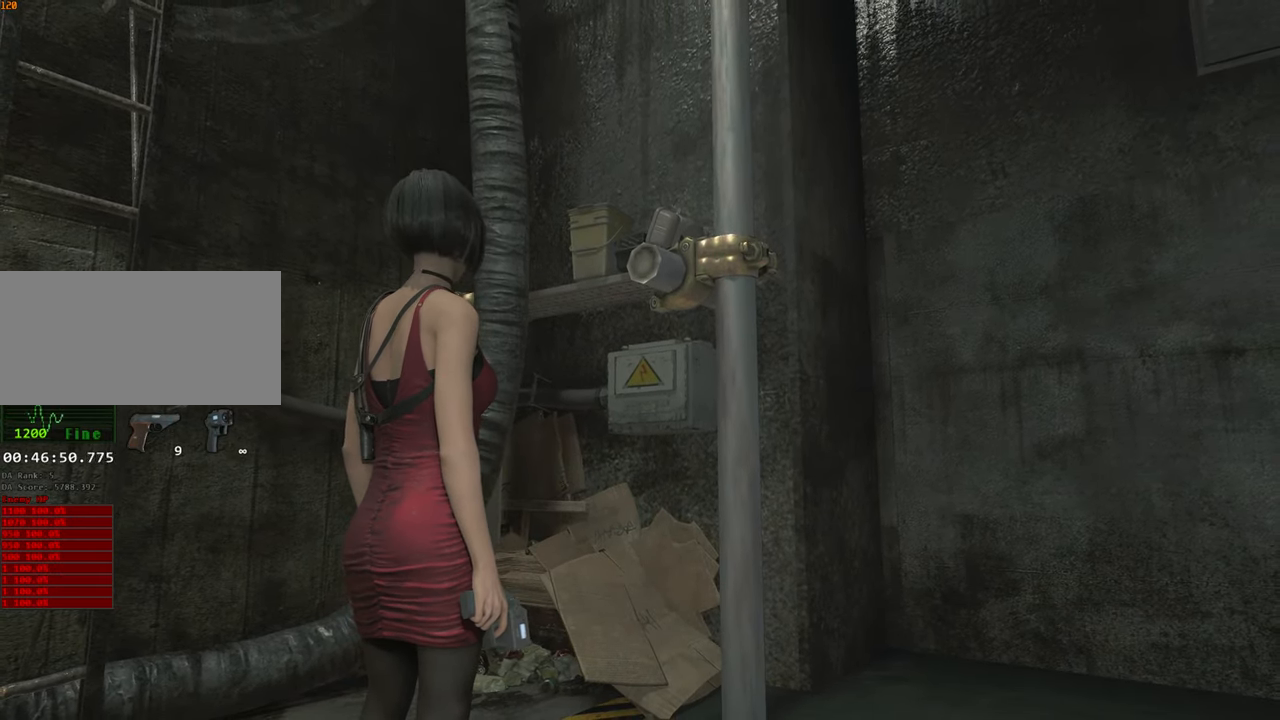
{"keys": [], "mouse": [], "events": []}
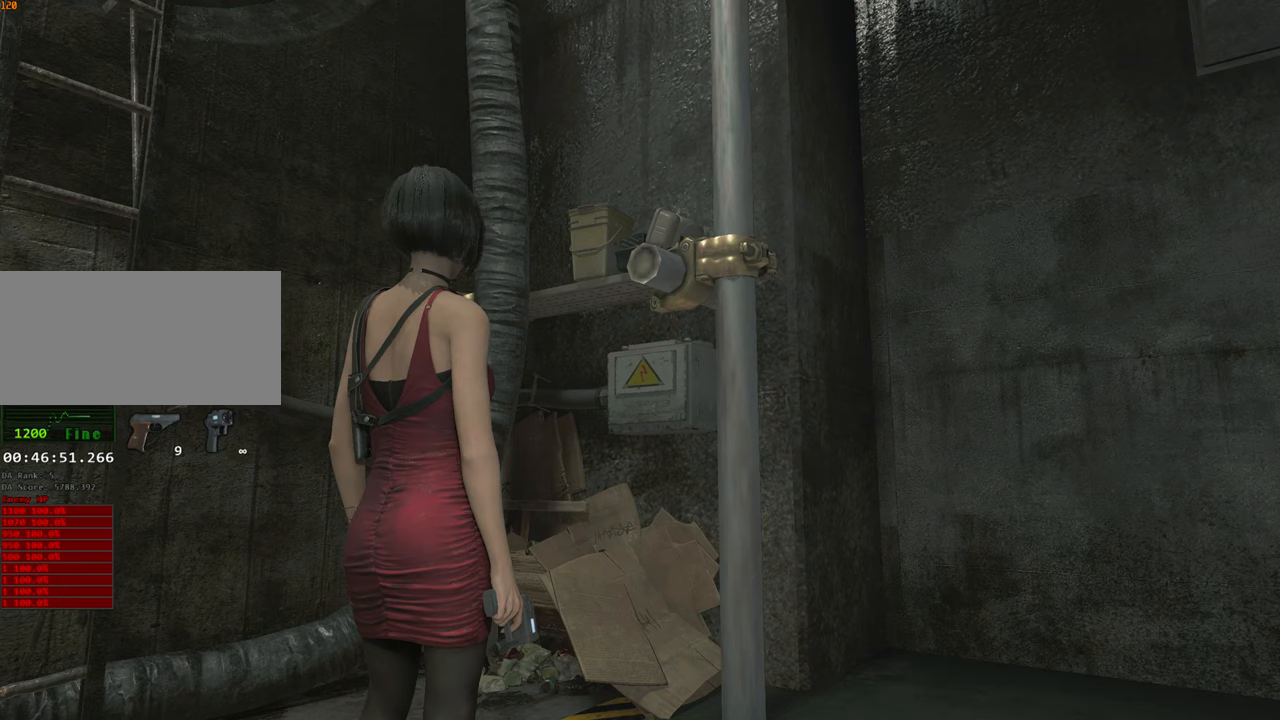
{"keys": [], "mouse": [], "events": []}
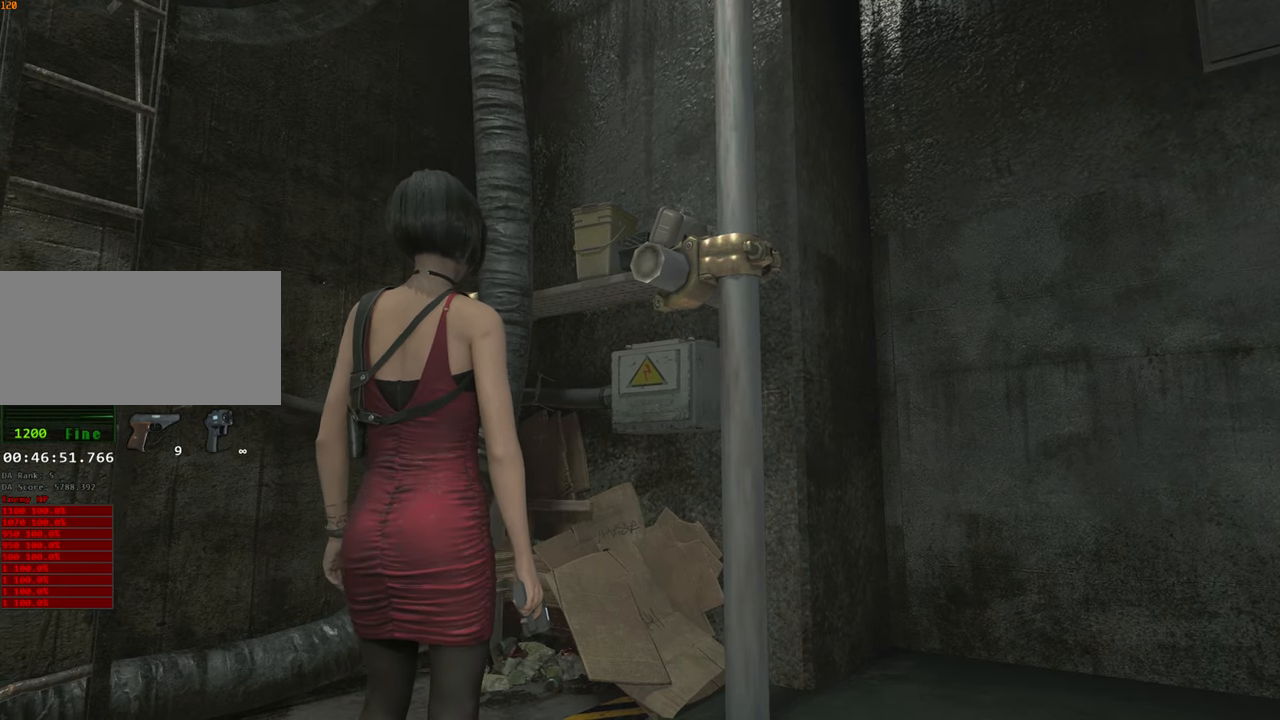
{"keys": [], "mouse": ["right"], "events": [[483, "mouse_right", "down"]]}
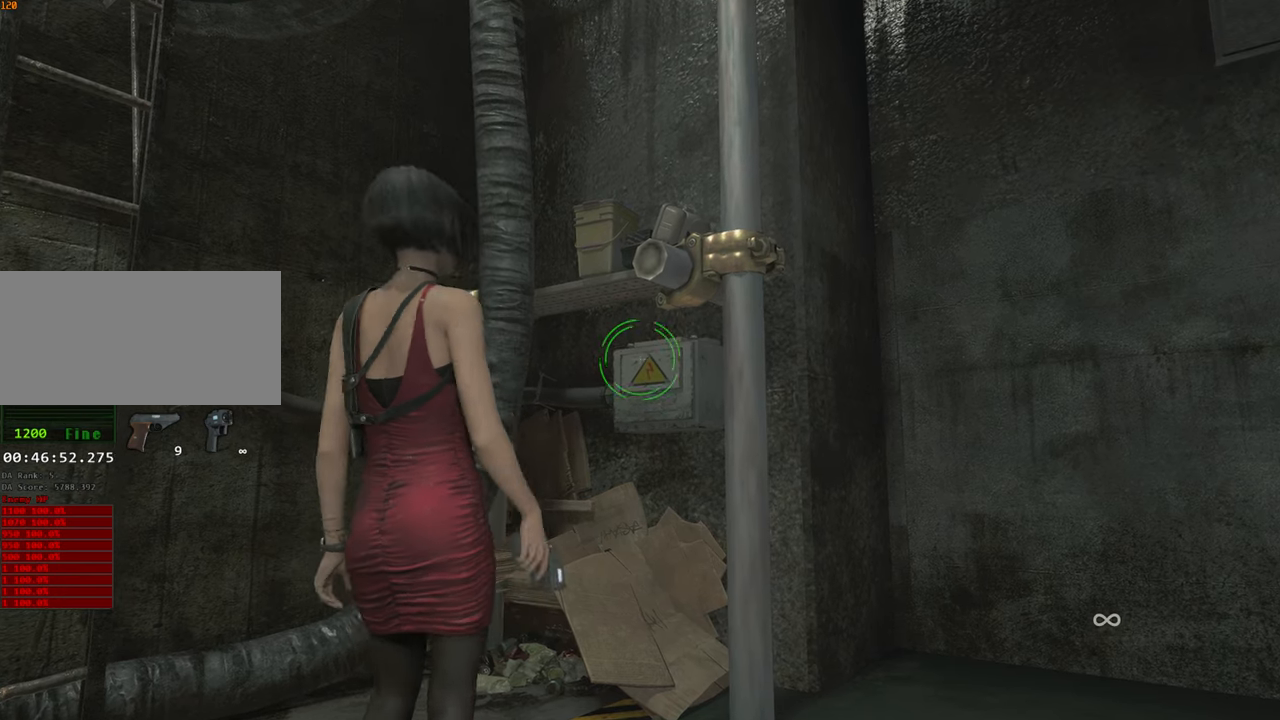
{"keys": [], "mouse": ["right"], "events": [[167, "mouse_left", "down"], [300, "mouse_left", "up"], [350, "mouse_left", "down"], [400, "mouse_left", "up"], [450, "mouse_left", "down"], [500, "mouse_left", "up"]]}